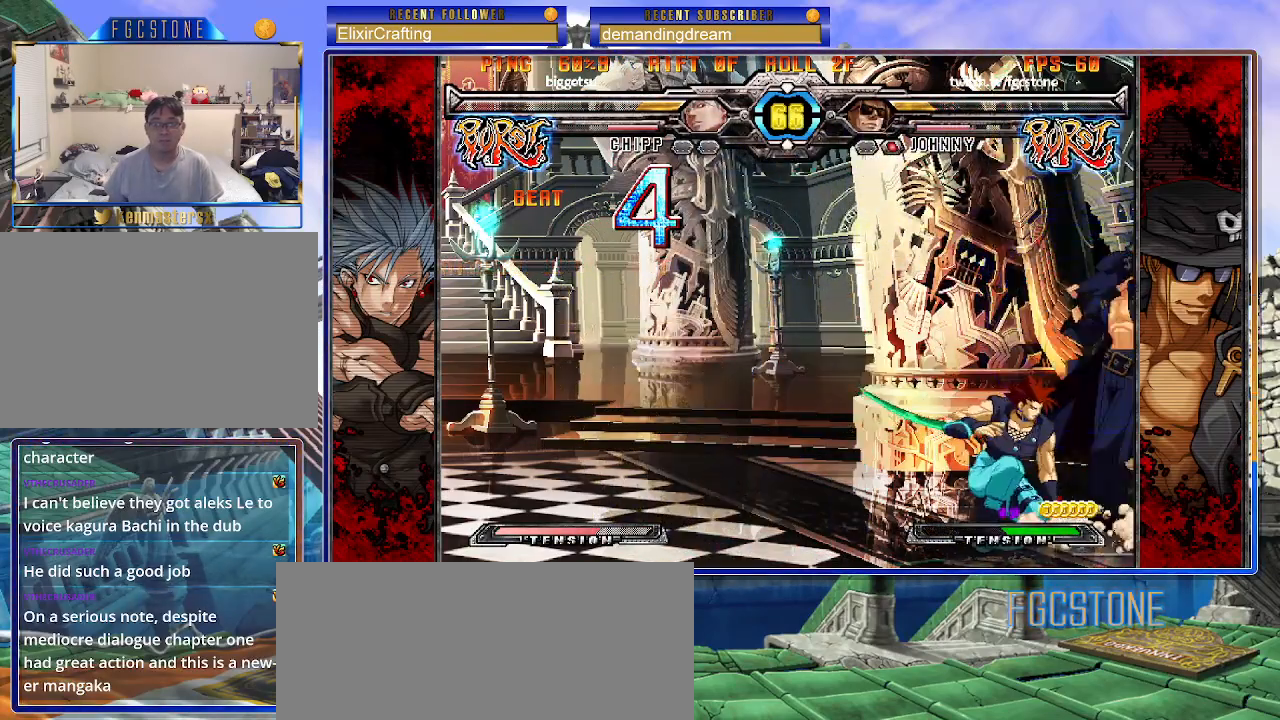
Gameplay with a controller (arcade stick); each line is a JSON object with the inputs held at the frame after it. "events" lists button and stick changes between this image and that frame as [ms after this image, input, new state], when the widget could be followed in between. Not read: L3 R3 other_buttons.
{"buttons": [], "left_stick": "down-right", "events": [[50, "left_stick", "down-right"]]}
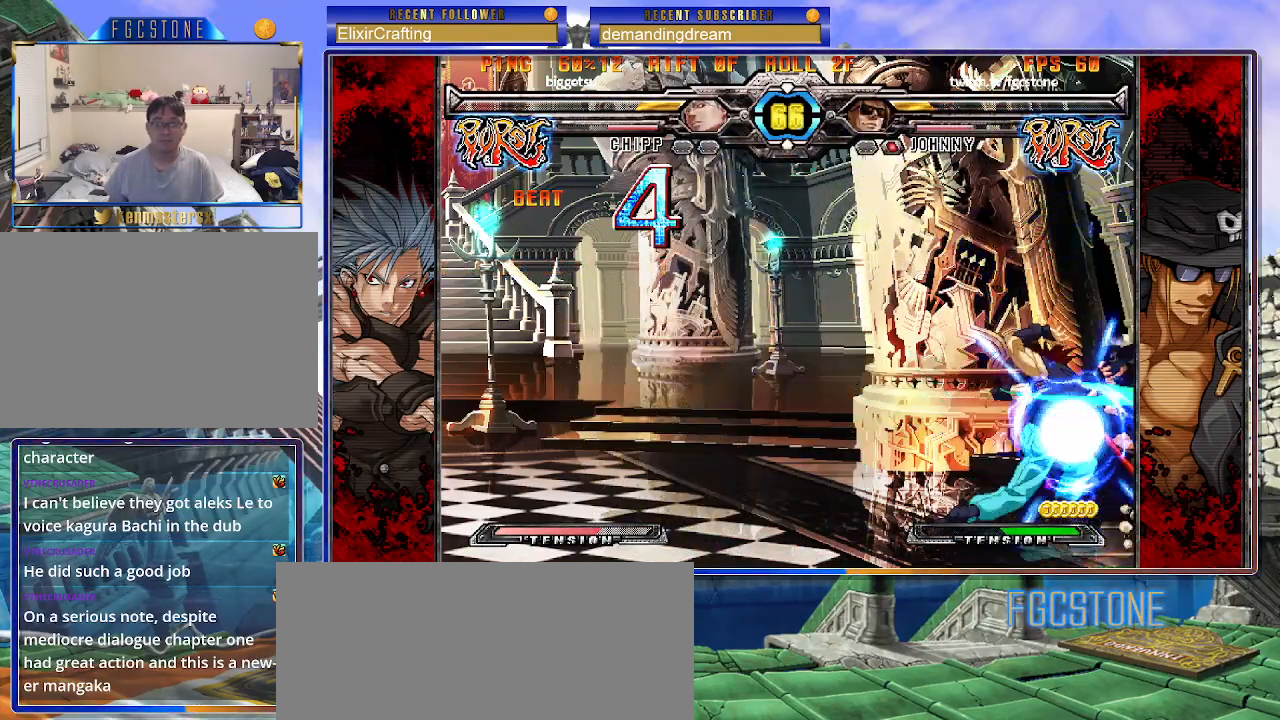
{"buttons": [], "left_stick": "down-right", "events": []}
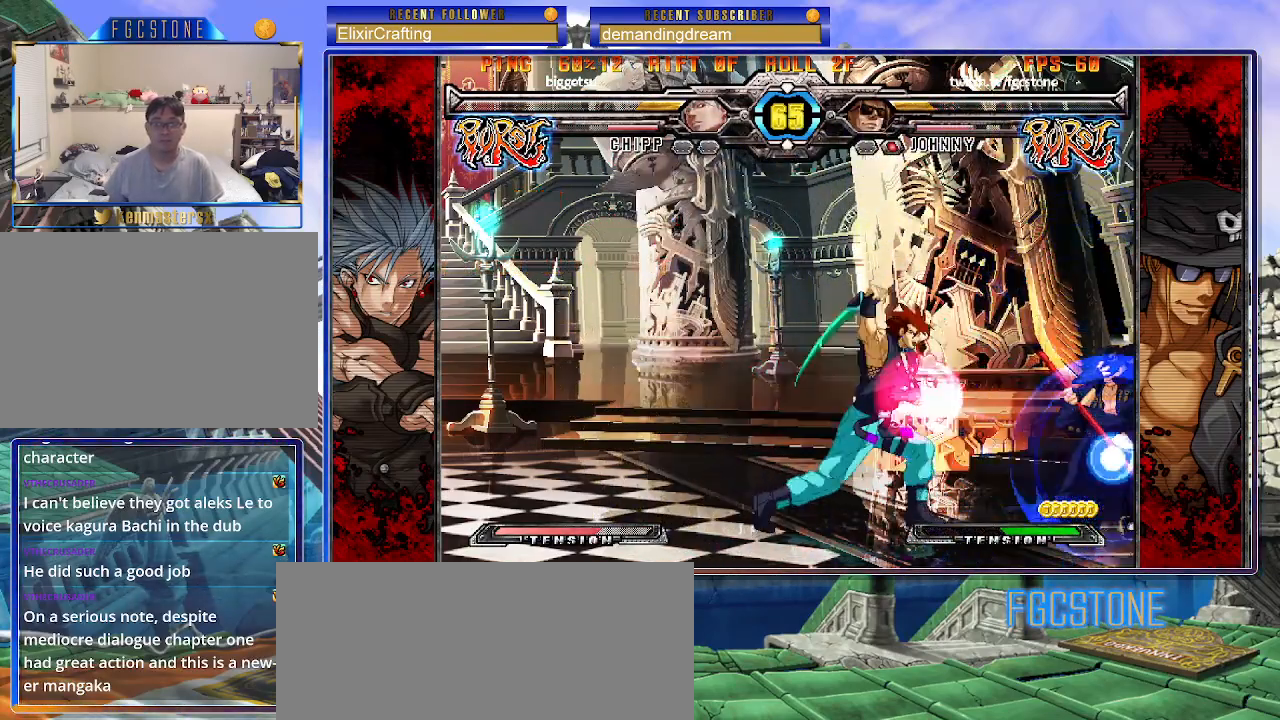
{"buttons": [], "left_stick": "down-right", "events": []}
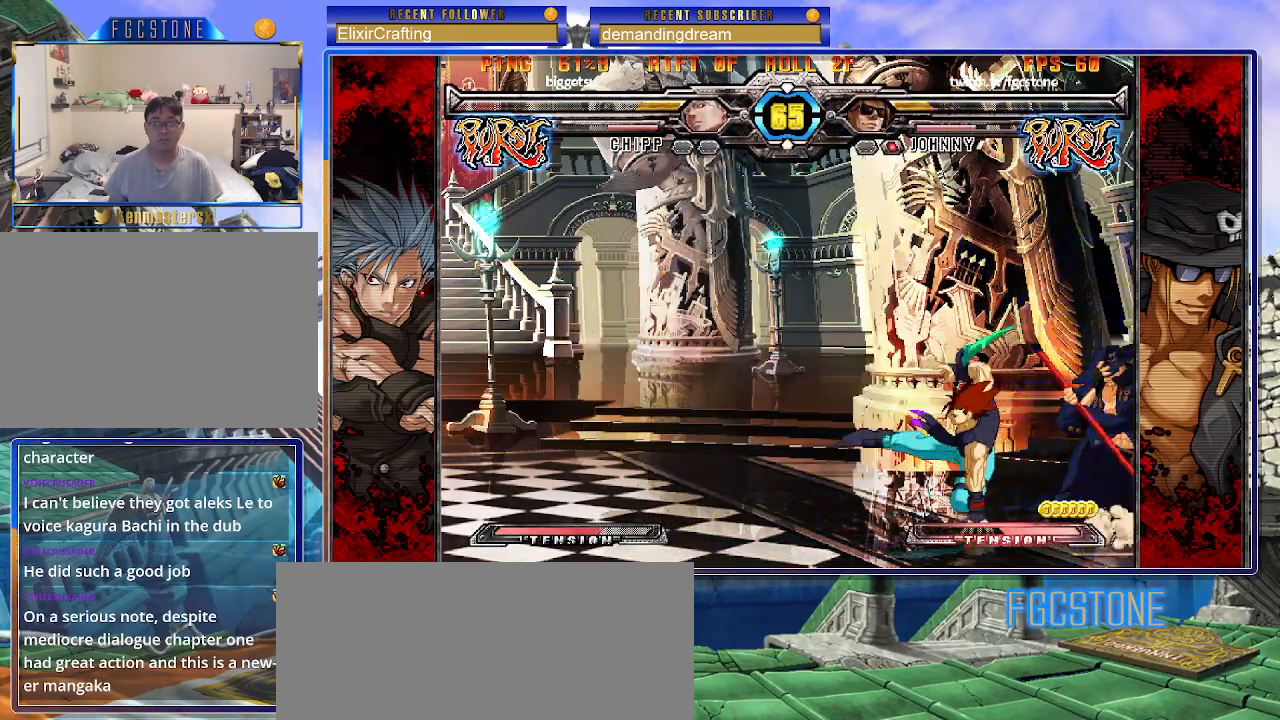
{"buttons": [], "left_stick": "right", "events": [[500, "left_stick", "right"]]}
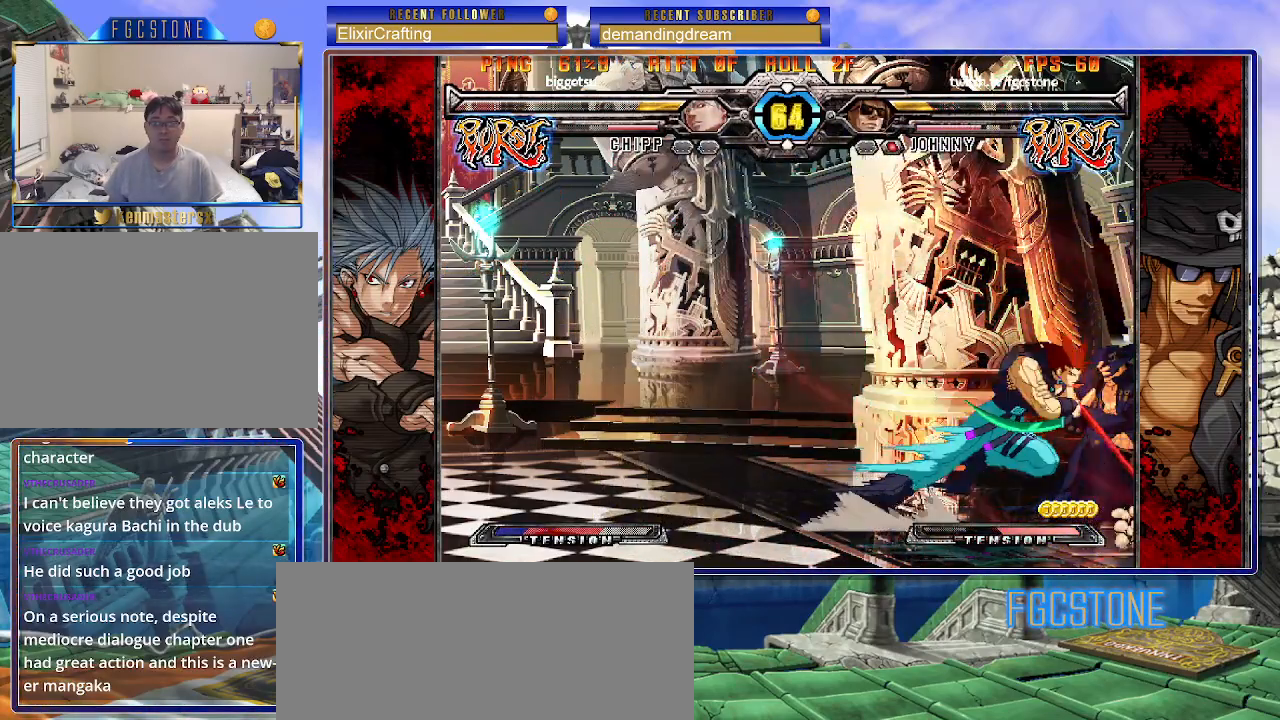
{"buttons": [], "left_stick": "down-right", "events": [[167, "left_stick", "down-right"]]}
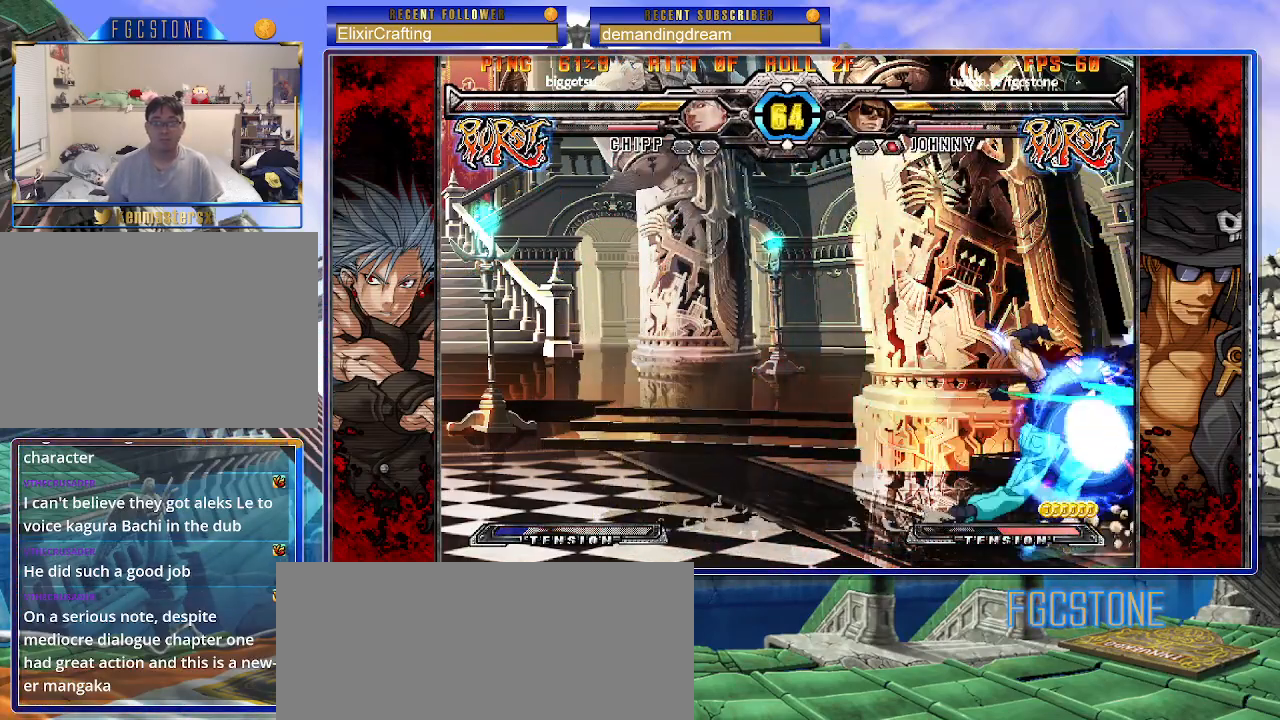
{"buttons": ["D", "HS"], "left_stick": "down-right", "events": [[433, "D", "down"], [433, "HS", "down"]]}
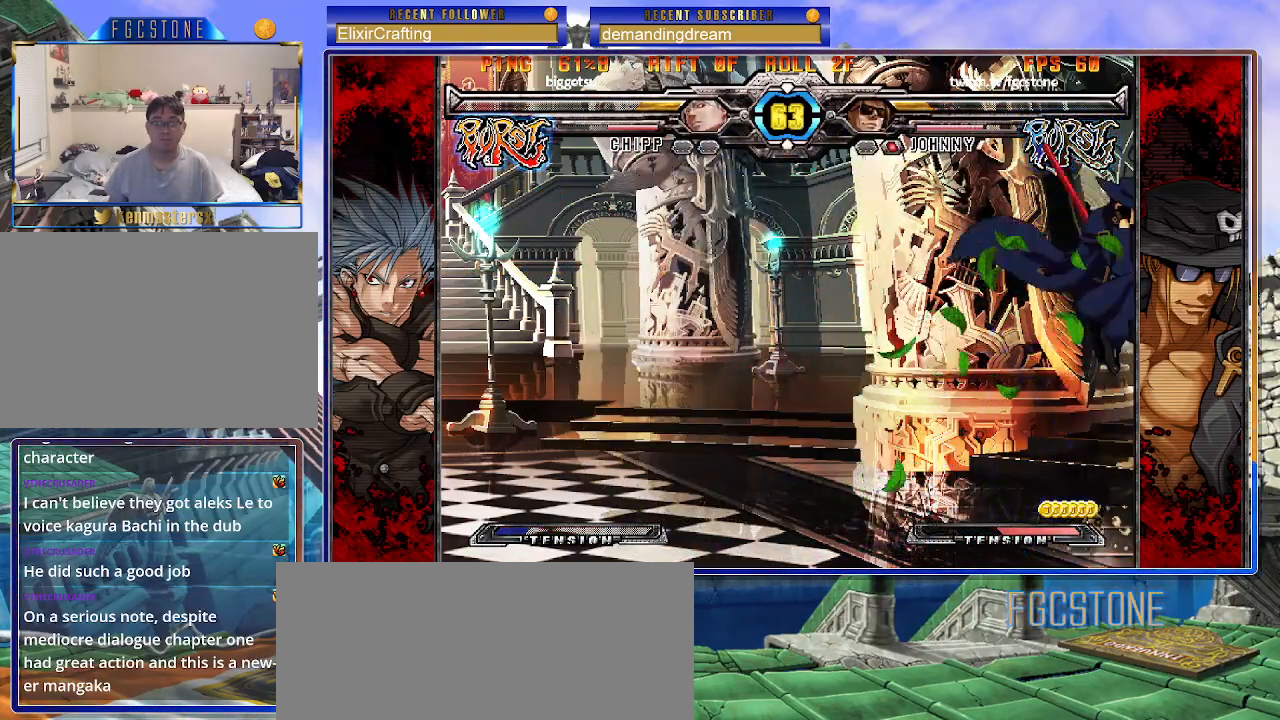
{"buttons": [], "left_stick": "down-right", "events": [[17, "HS", "up"], [33, "D", "up"]]}
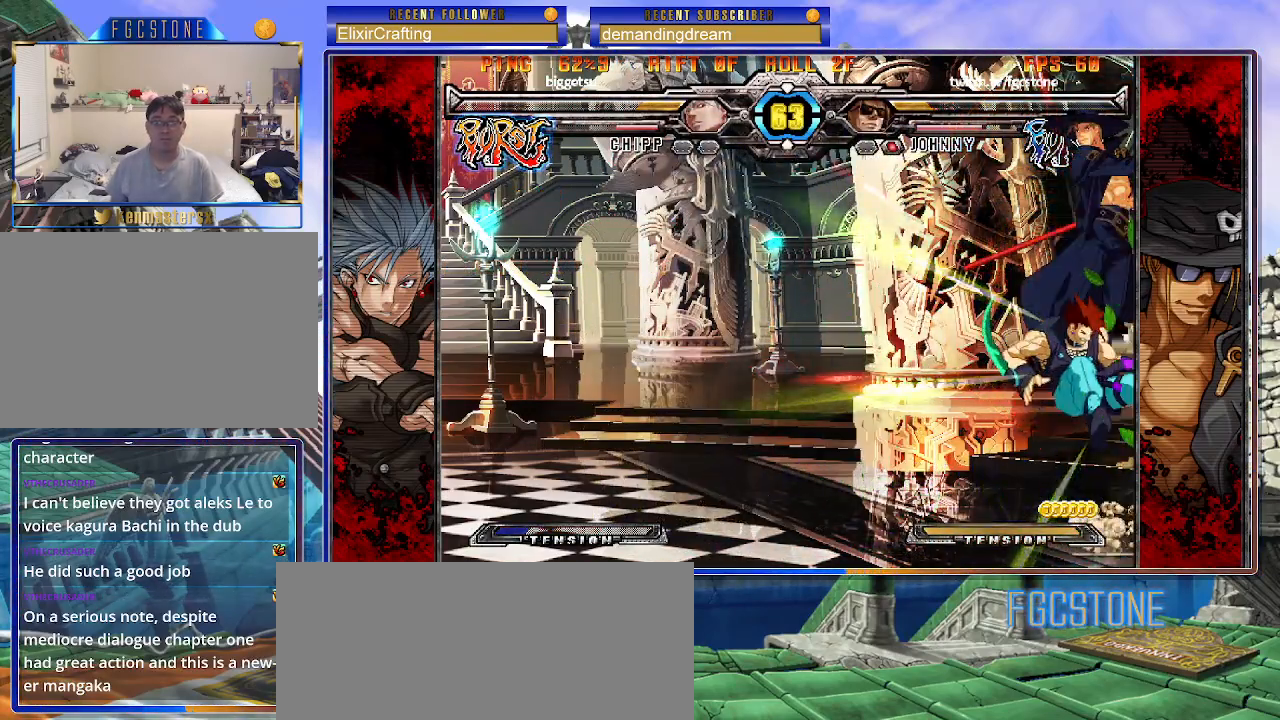
{"buttons": [], "left_stick": "left", "events": [[217, "left_stick", "center"], [283, "left_stick", "left"], [333, "left_stick", "center"], [383, "left_stick", "left"]]}
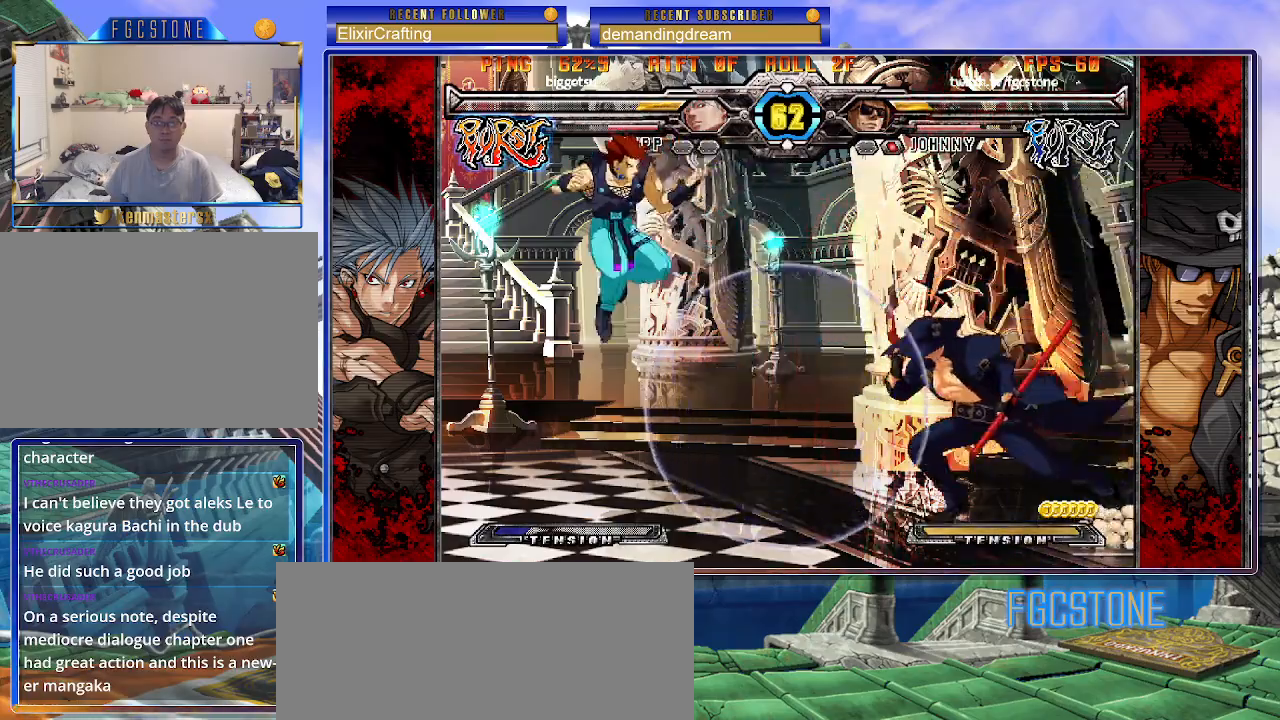
{"buttons": [], "left_stick": "down-right", "events": [[117, "K", "down"], [183, "K", "up"], [383, "left_stick", "center"], [433, "left_stick", "down-right"]]}
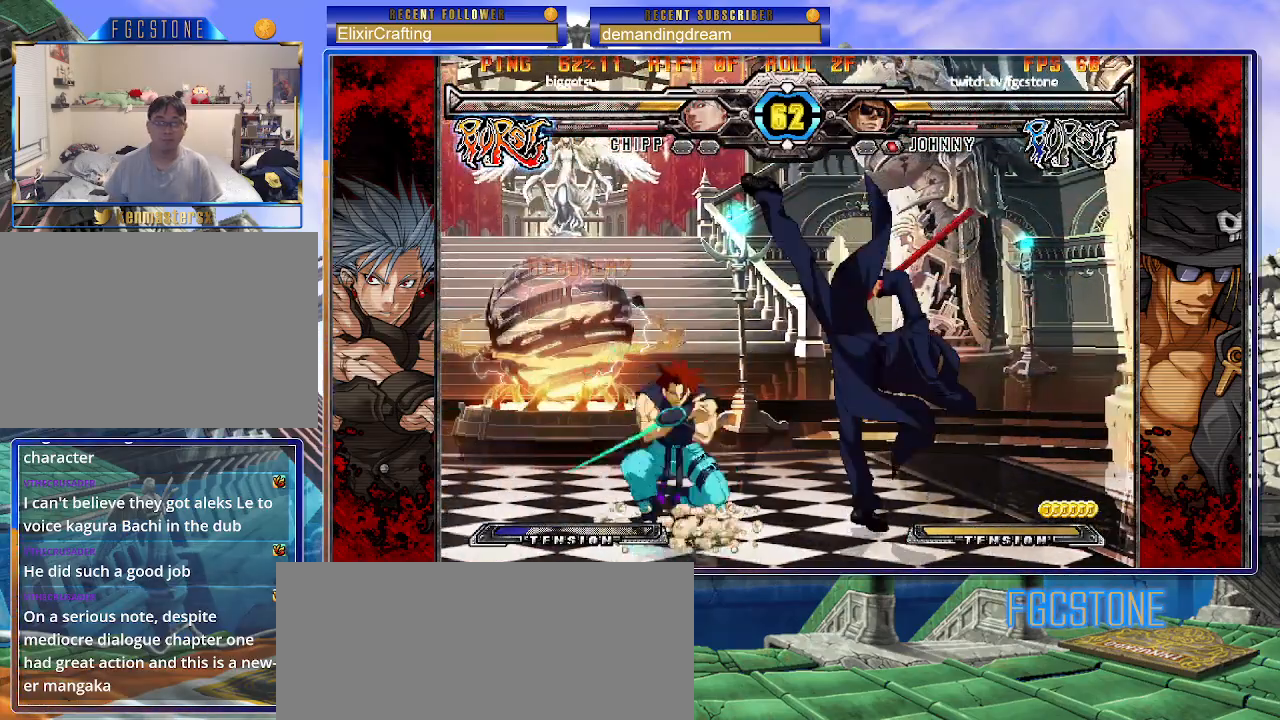
{"buttons": ["K"], "left_stick": "down-right", "events": [[483, "K", "down"]]}
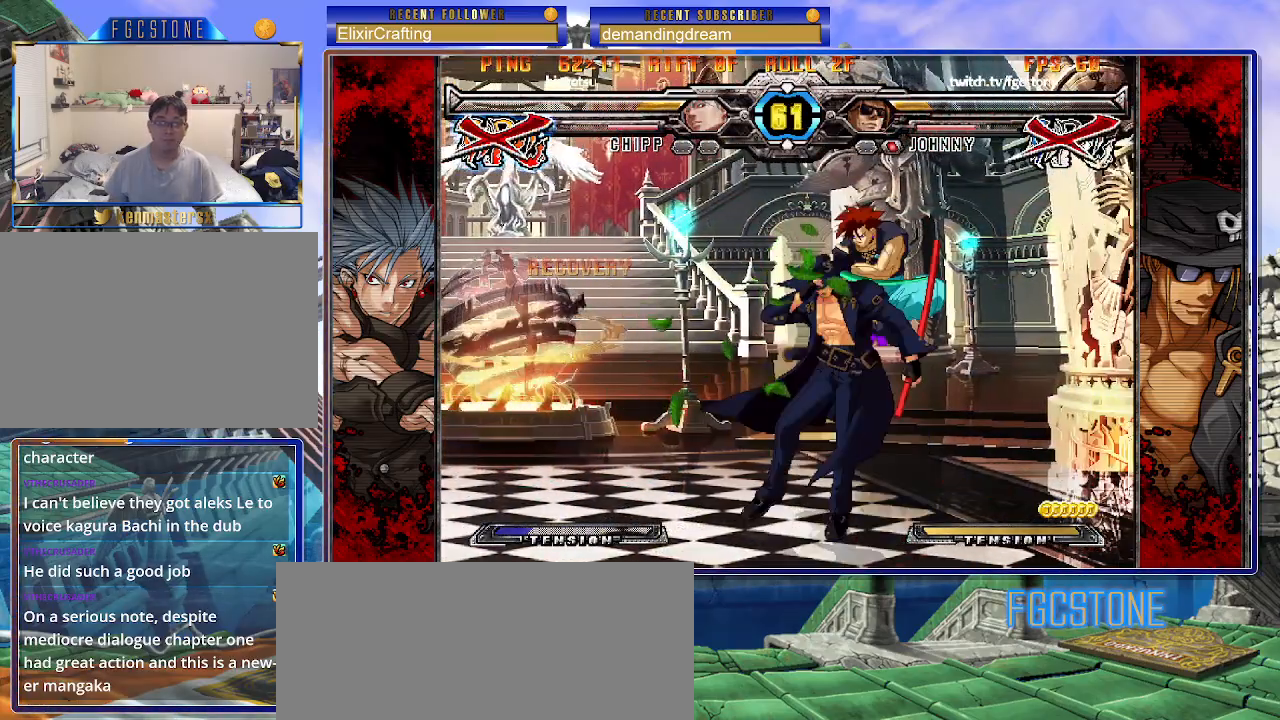
{"buttons": [], "left_stick": "center", "events": [[67, "K", "up"], [67, "S", "down"], [183, "S", "up"], [367, "left_stick", "right"], [483, "left_stick", "center"]]}
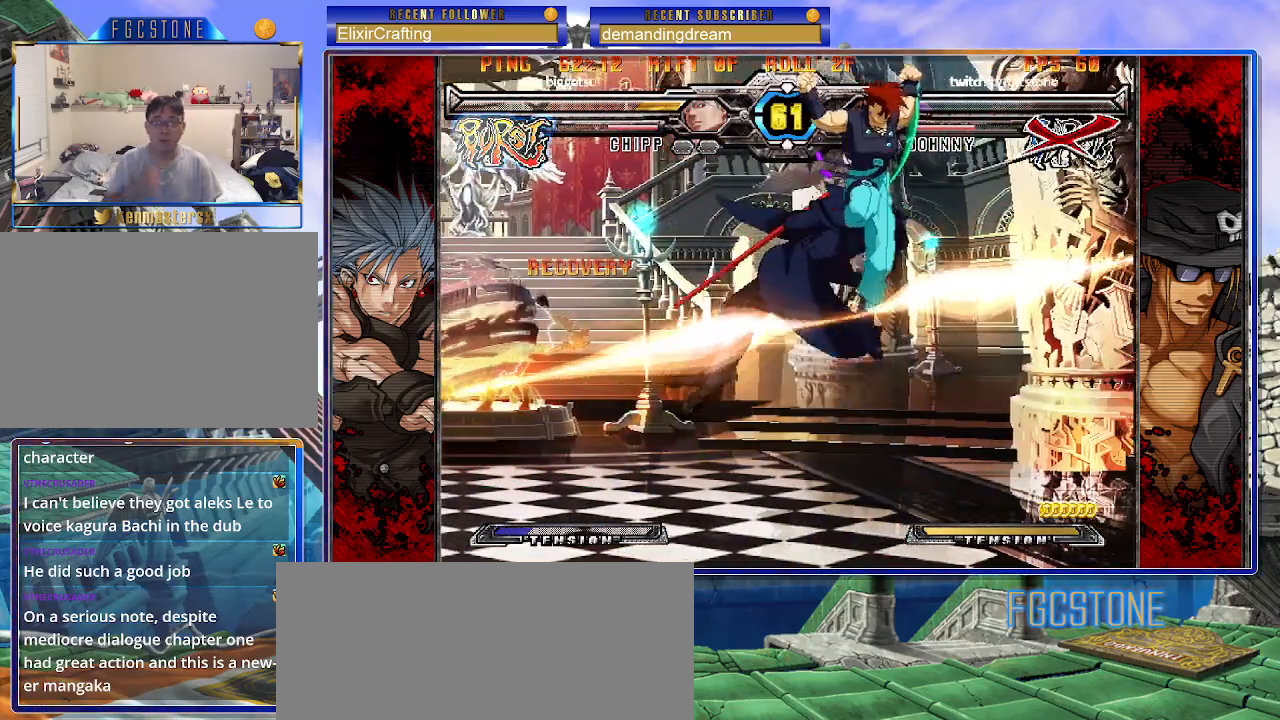
{"buttons": [], "left_stick": "center", "events": []}
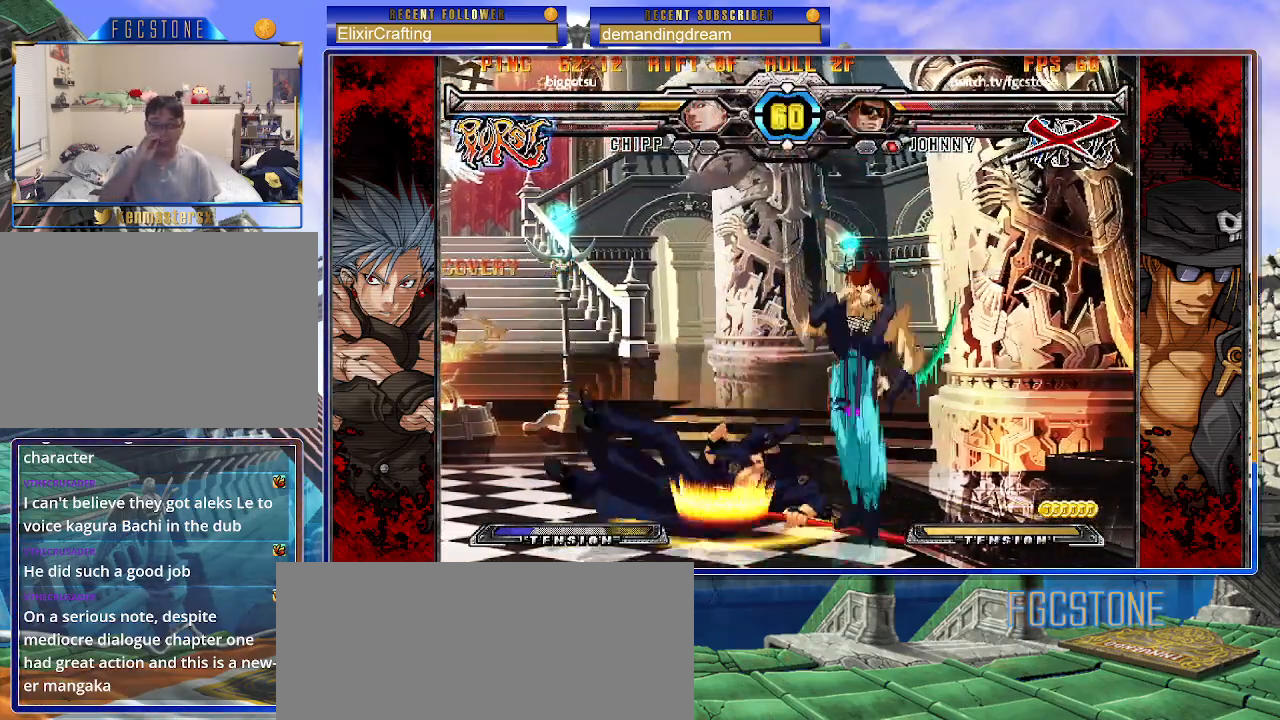
{"buttons": [], "left_stick": "center", "events": []}
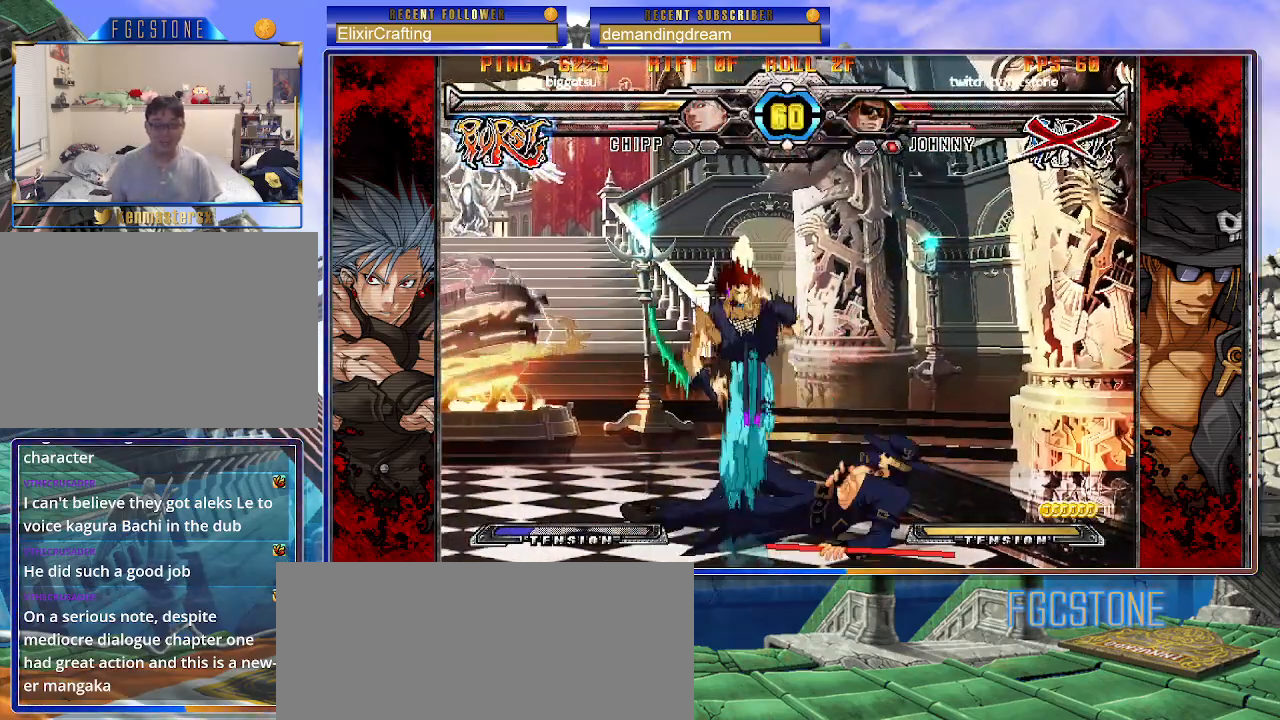
{"buttons": [], "left_stick": "right", "events": [[367, "left_stick", "right"]]}
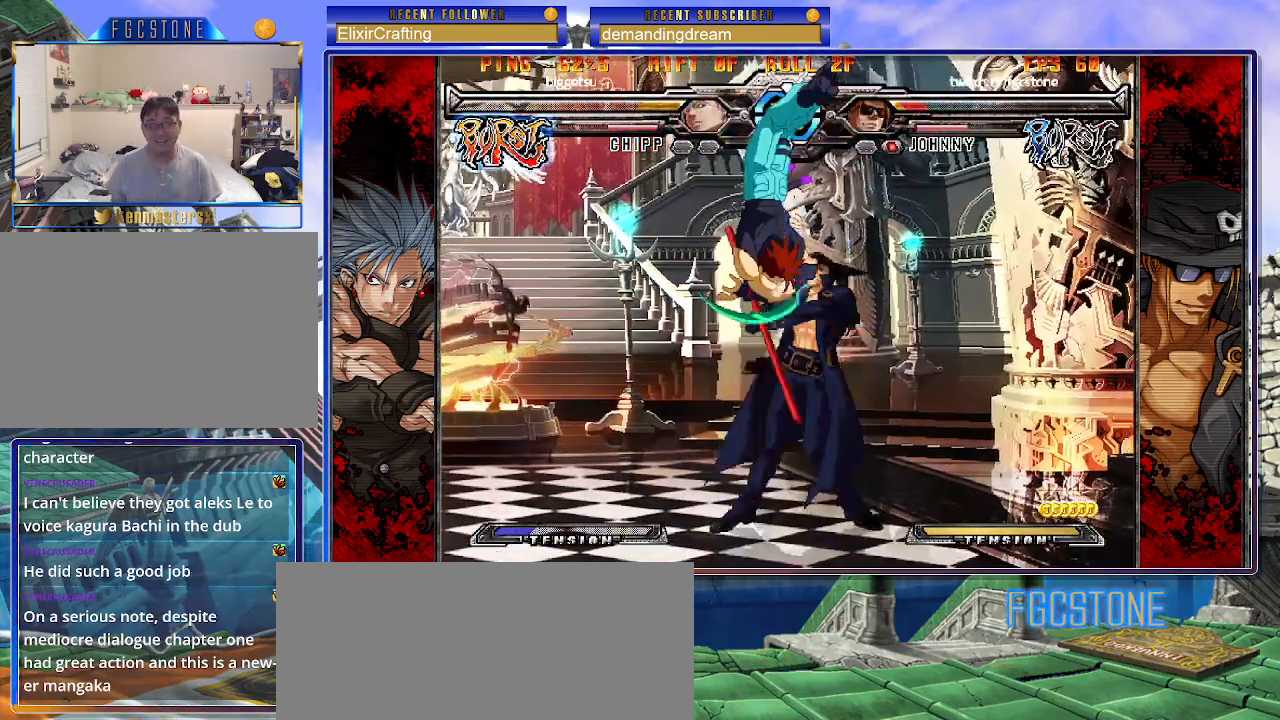
{"buttons": [], "left_stick": "right", "events": []}
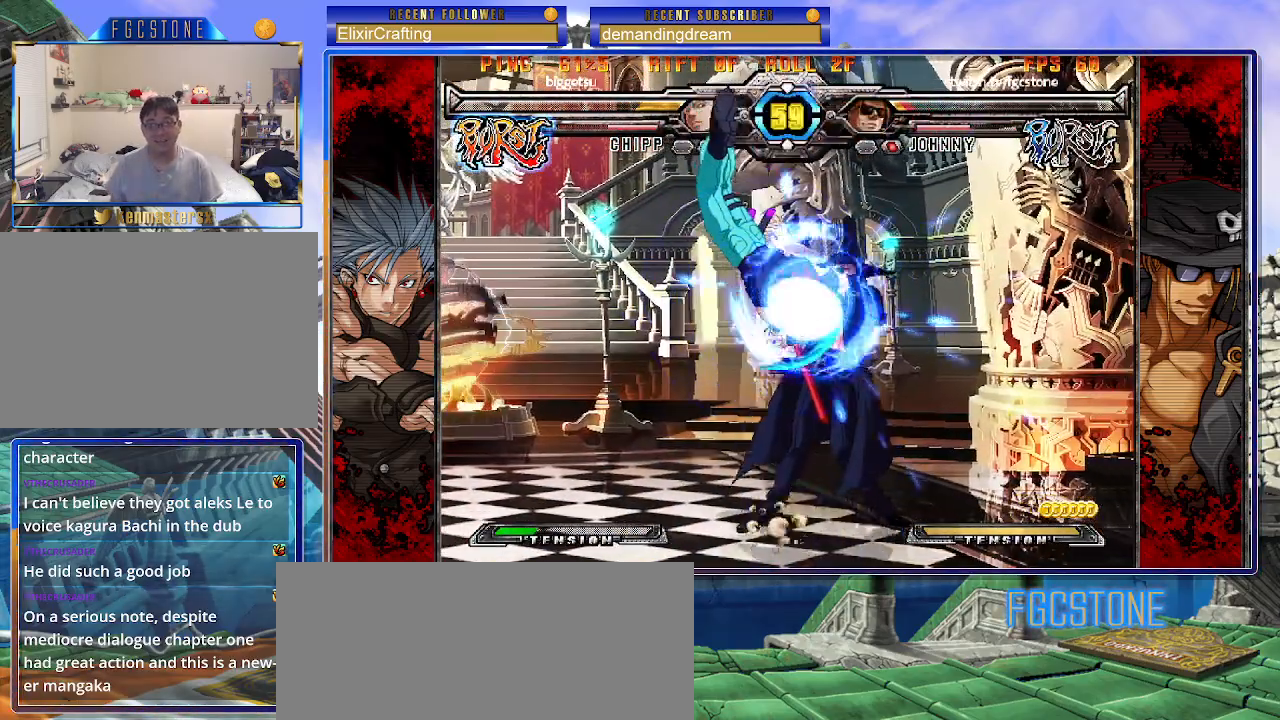
{"buttons": [], "left_stick": "right", "events": [[150, "K", "down"], [150, "S", "down"], [150, "left_stick", "left"], [217, "K", "up"], [217, "S", "up"], [233, "left_stick", "center"], [417, "left_stick", "right"]]}
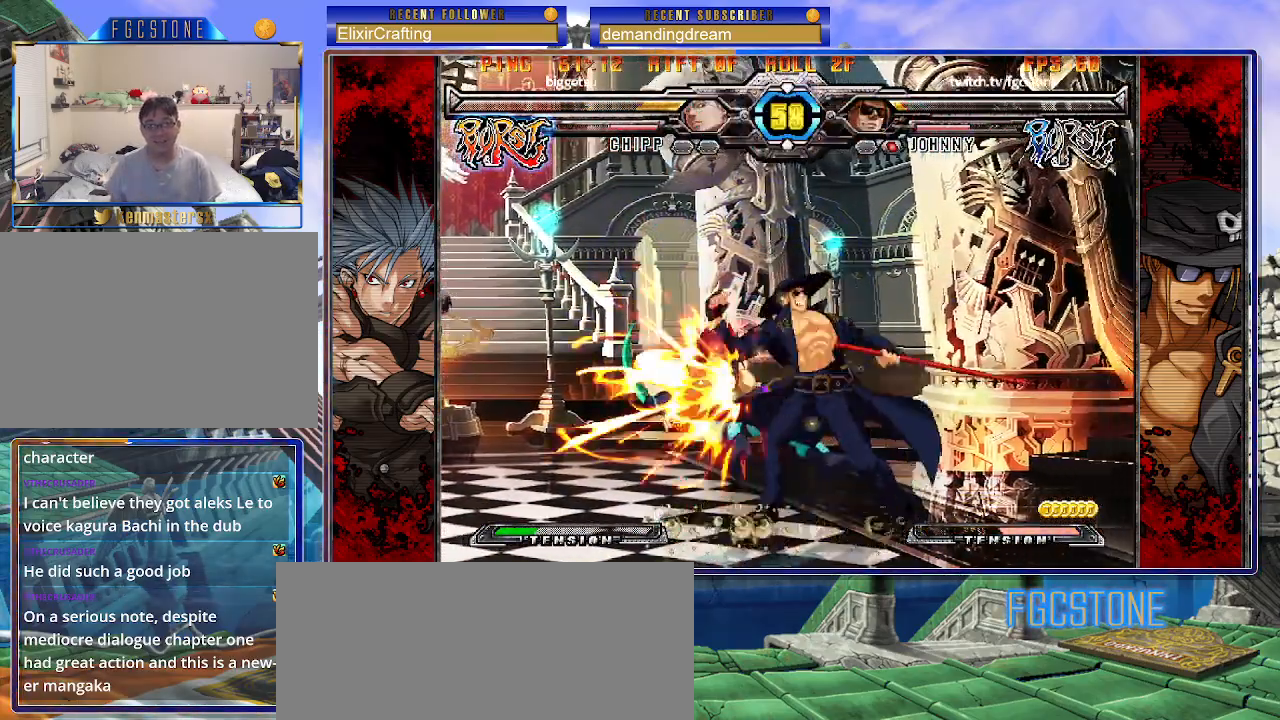
{"buttons": [], "left_stick": "left", "events": [[250, "left_stick", "center"], [333, "left_stick", "left"], [400, "left_stick", "center"], [467, "left_stick", "left"]]}
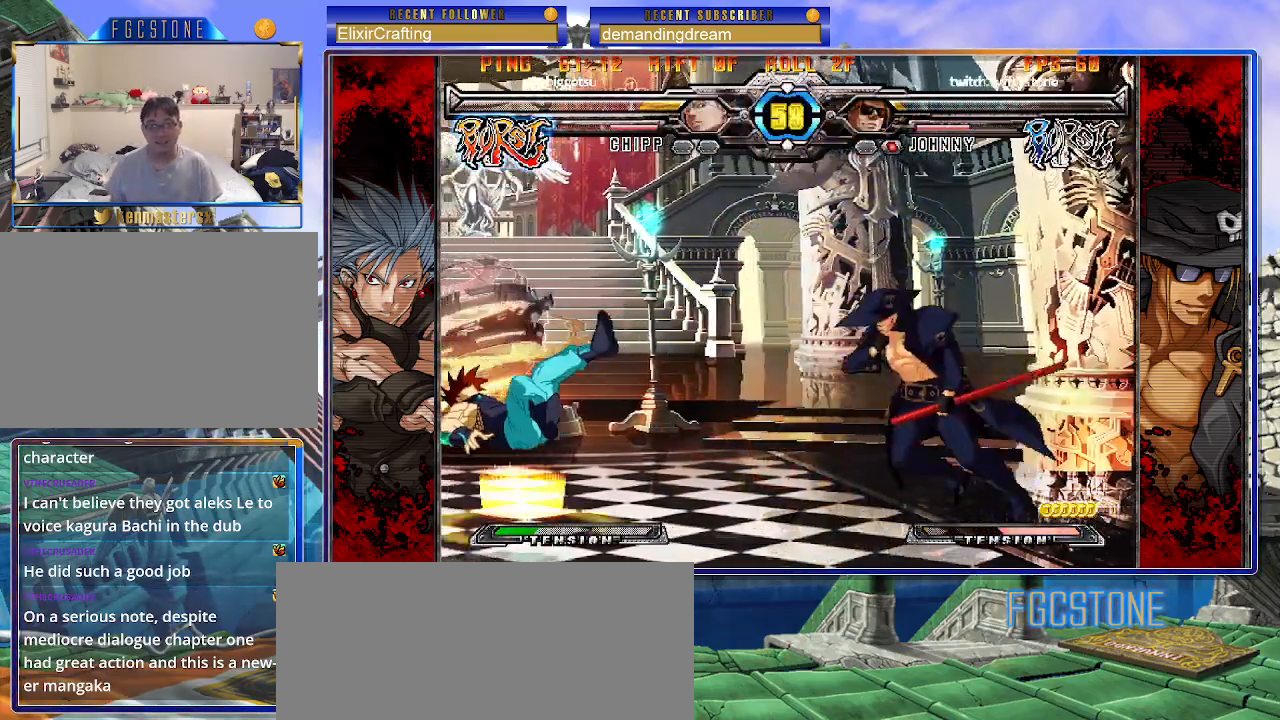
{"buttons": [], "left_stick": "center", "events": [[100, "left_stick", "center"], [150, "left_stick", "down-right"], [233, "left_stick", "down-left"], [333, "HS", "down"], [350, "left_stick", "center"], [400, "HS", "up"]]}
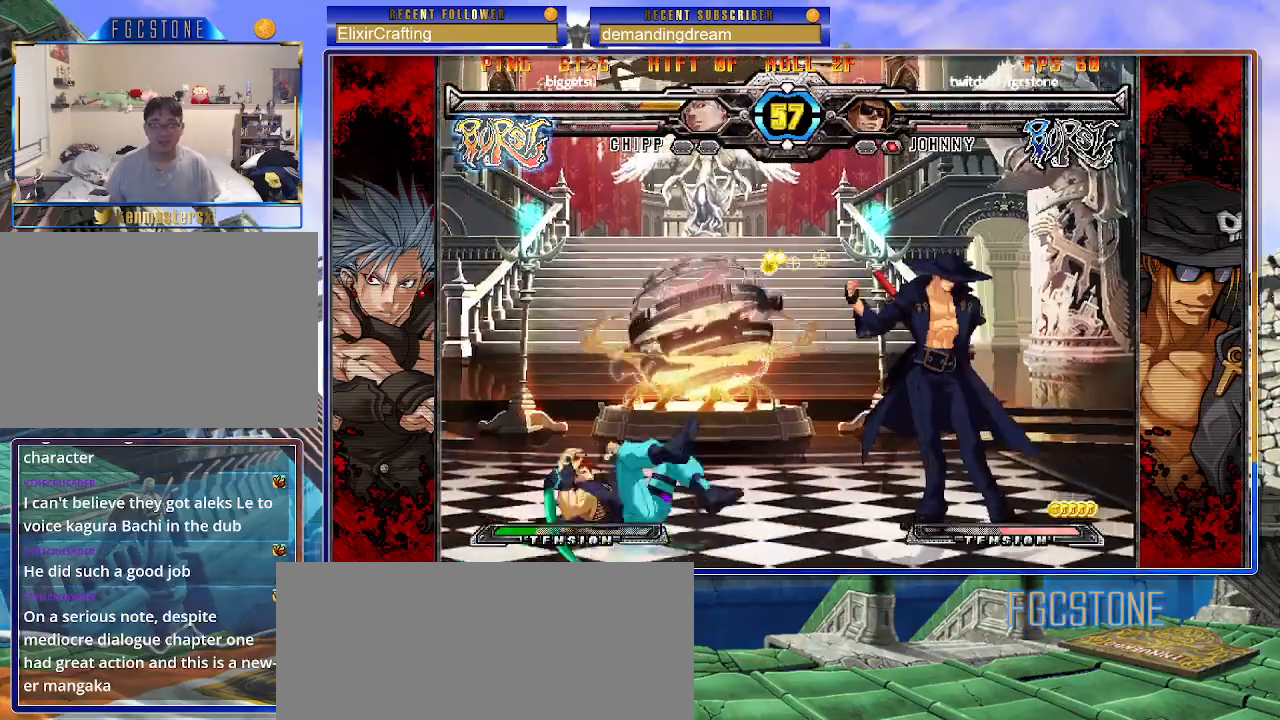
{"buttons": [], "left_stick": "left", "events": [[50, "left_stick", "left"]]}
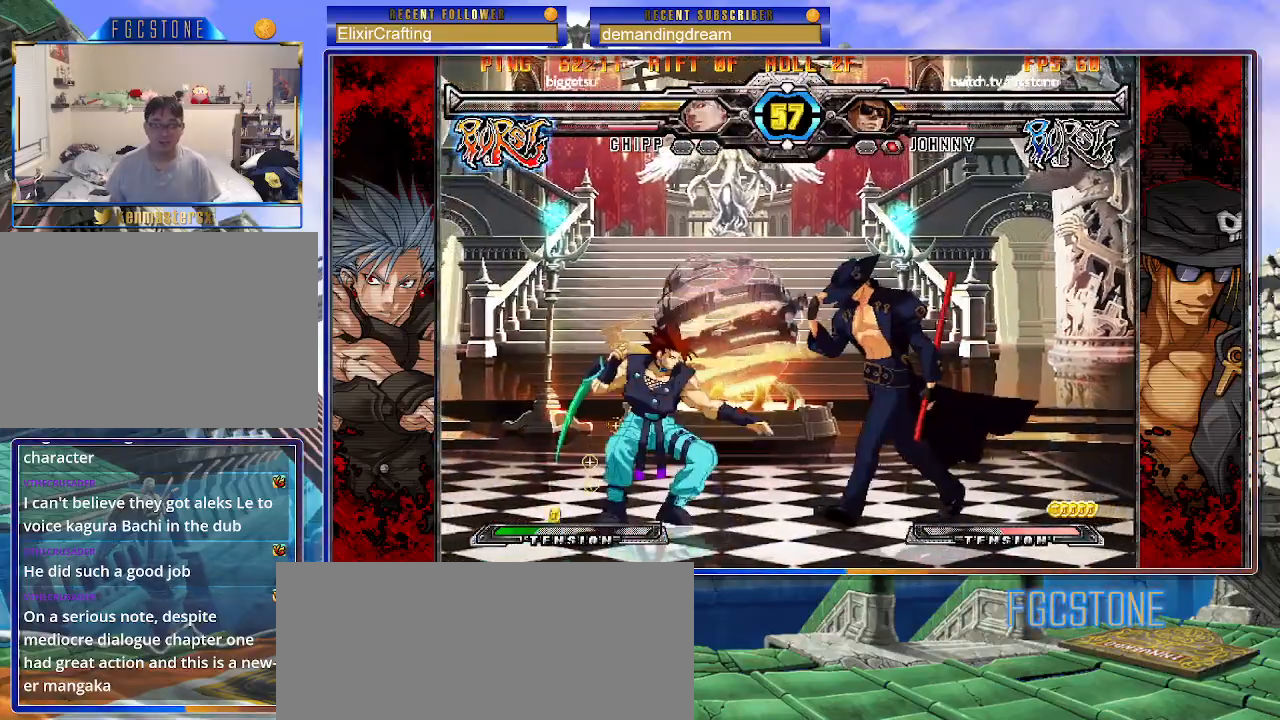
{"buttons": ["HS"], "left_stick": "left", "events": [[83, "K", "down"], [167, "K", "up"], [300, "HS", "down"], [300, "K", "down"], [300, "S", "down"], [333, "S", "up"], [350, "HS", "up"], [350, "K", "up"], [450, "HS", "down"]]}
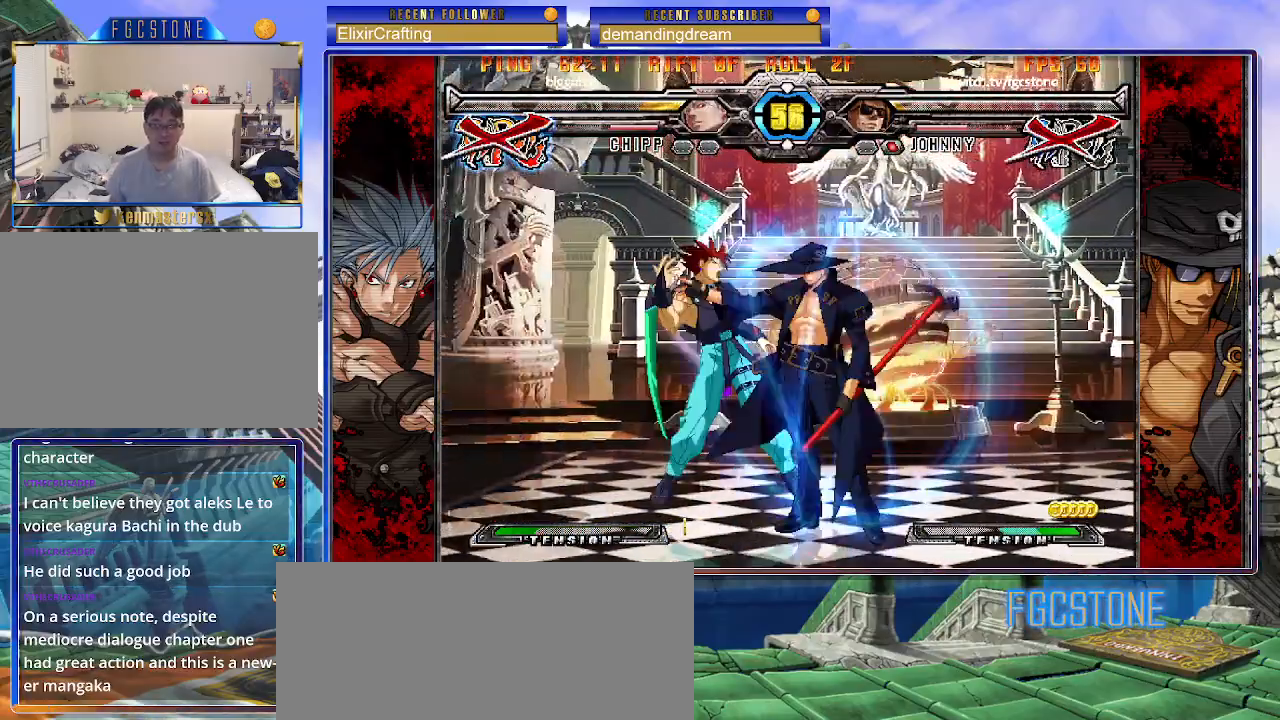
{"buttons": [], "left_stick": "center", "events": [[67, "HS", "up"], [350, "left_stick", "center"]]}
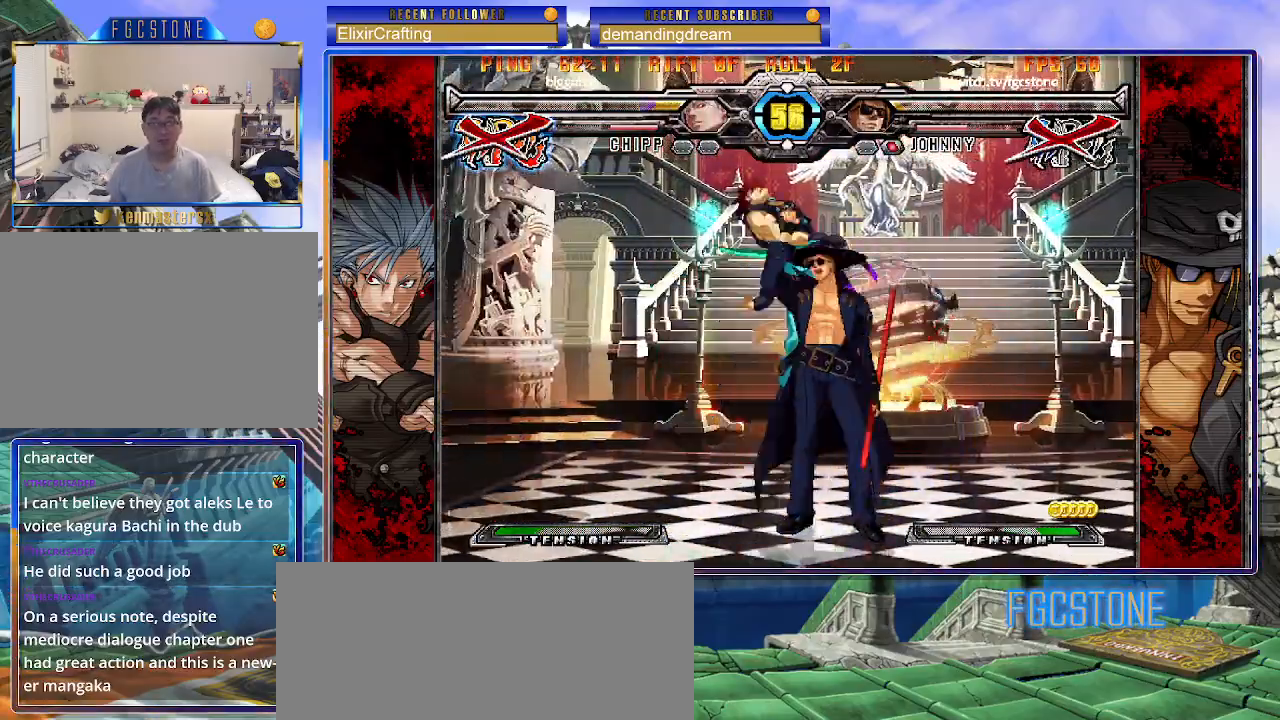
{"buttons": [], "left_stick": "down-right", "events": [[433, "left_stick", "down-right"]]}
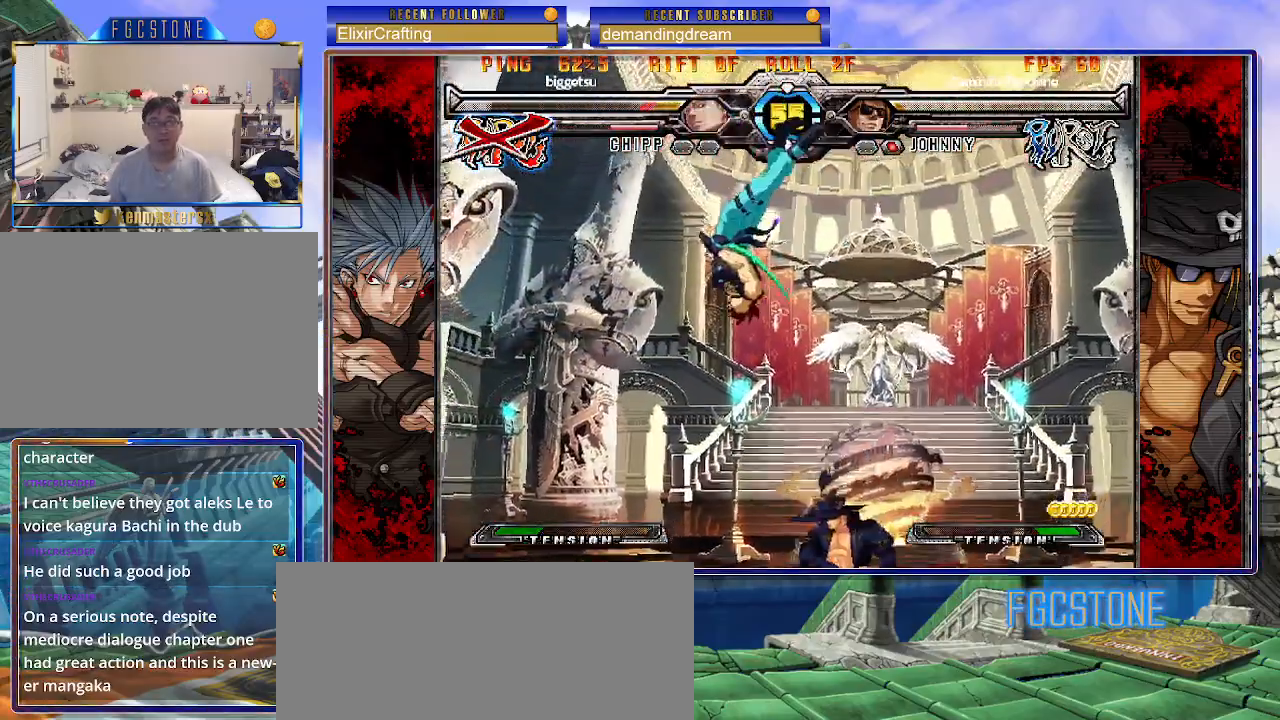
{"buttons": [], "left_stick": "left", "events": [[17, "left_stick", "down-left"], [100, "HS", "down"], [117, "left_stick", "center"], [167, "HS", "up"], [300, "left_stick", "left"], [367, "left_stick", "center"], [433, "left_stick", "left"]]}
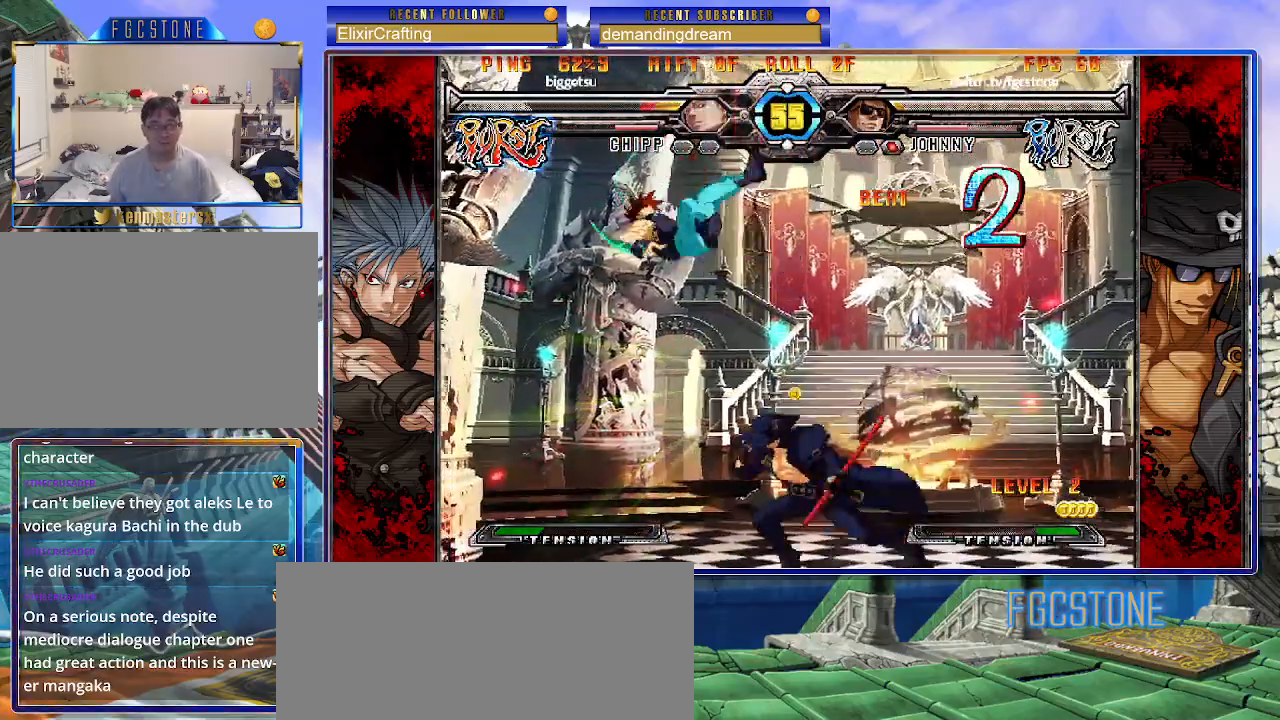
{"buttons": [], "left_stick": "right", "events": [[33, "left_stick", "down"], [117, "left_stick", "right"], [167, "HS", "down"], [183, "left_stick", "center"], [250, "HS", "up"], [383, "left_stick", "right"]]}
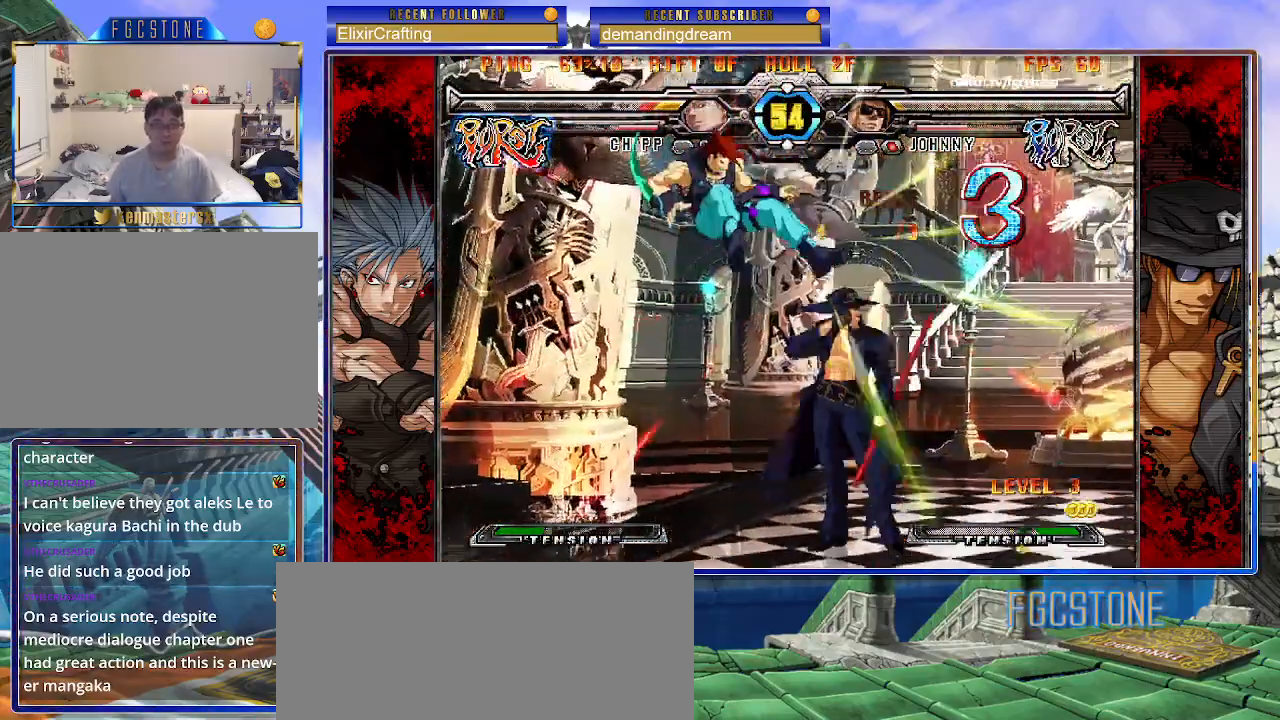
{"buttons": [], "left_stick": "center", "events": [[33, "HS", "down"], [133, "HS", "up"], [233, "left_stick", "down"], [300, "left_stick", "left"], [367, "P", "down"], [367, "left_stick", "center"], [450, "P", "up"]]}
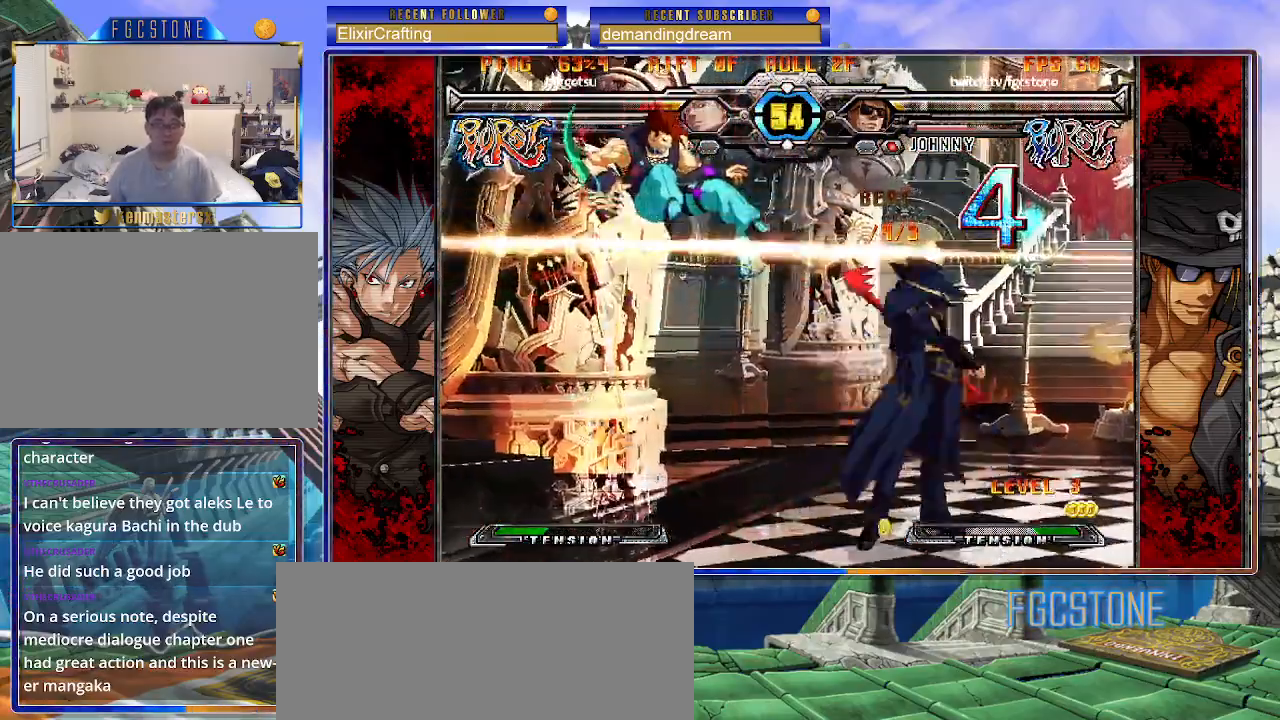
{"buttons": [], "left_stick": "left", "events": [[150, "left_stick", "left"]]}
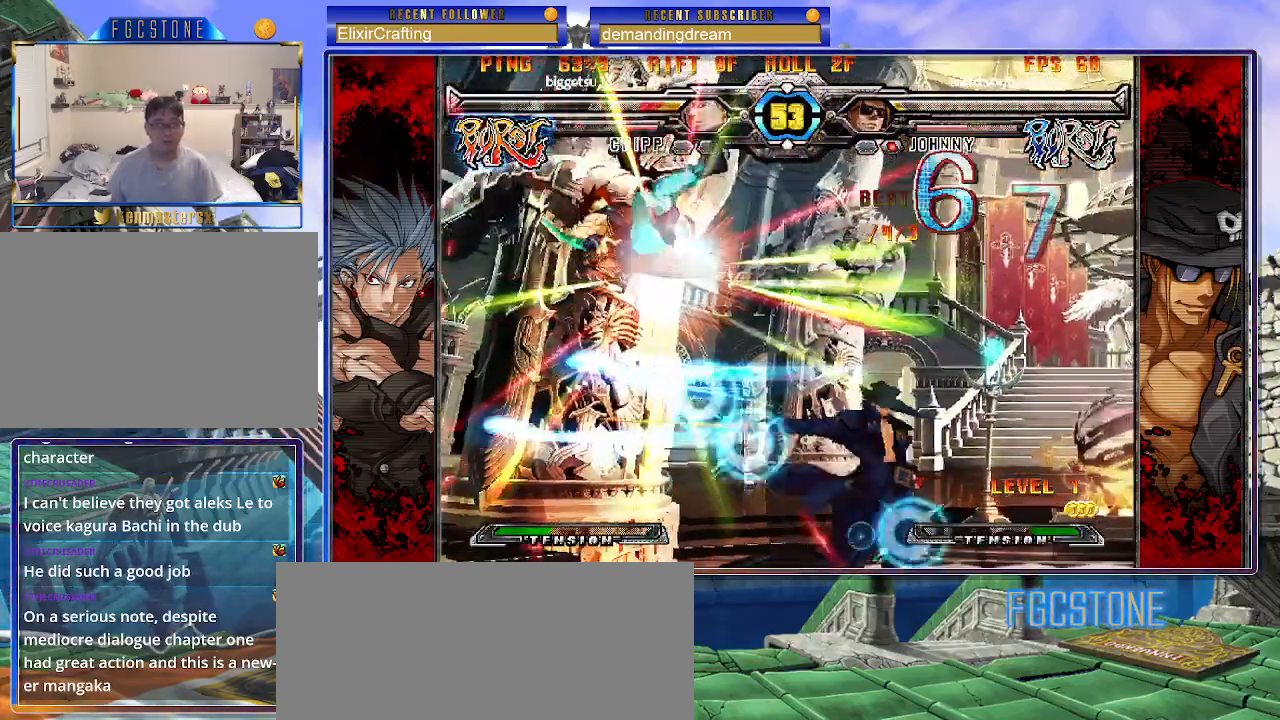
{"buttons": [], "left_stick": "left", "events": []}
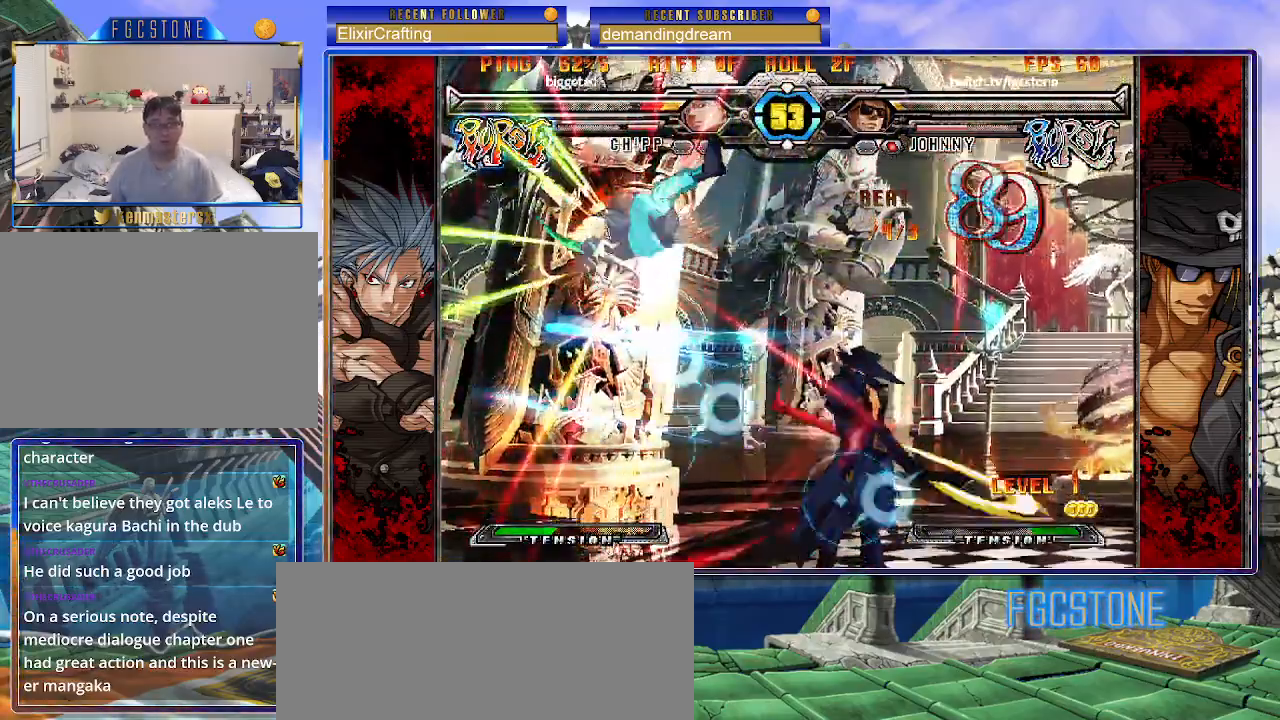
{"buttons": [], "left_stick": "down-left", "events": [[333, "left_stick", "center"], [417, "left_stick", "down-right"], [467, "left_stick", "down-left"]]}
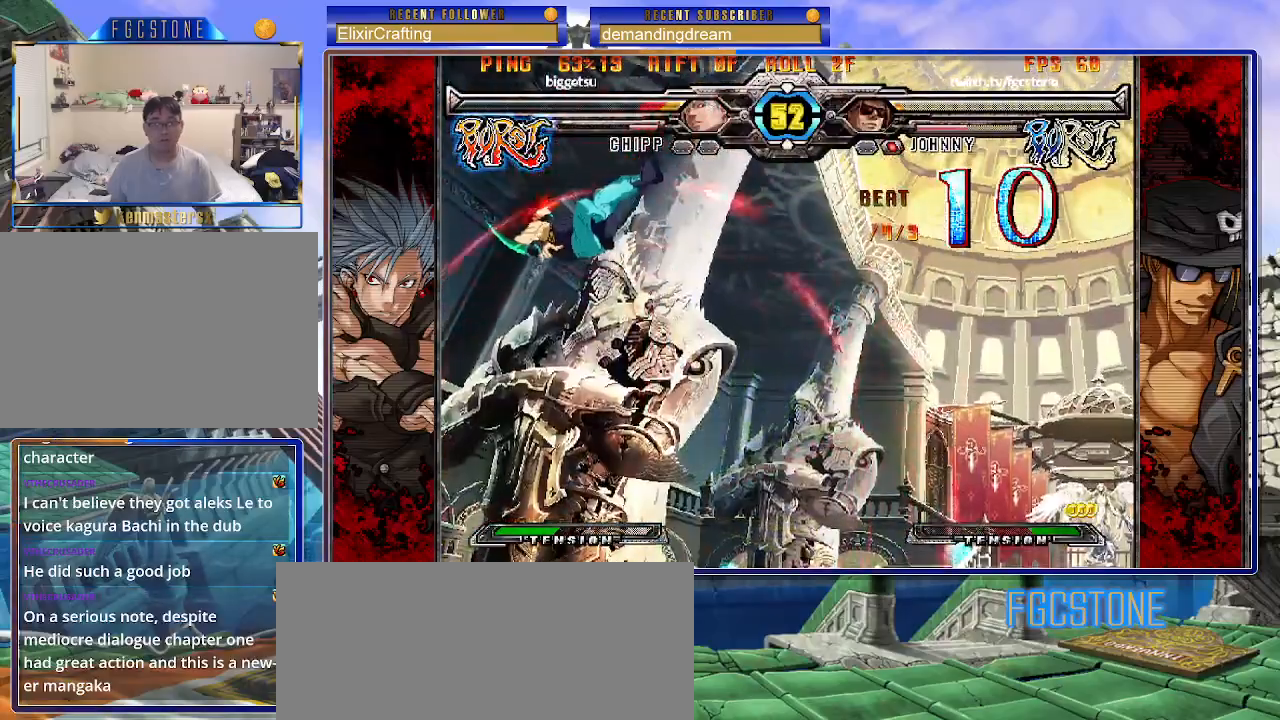
{"buttons": [], "left_stick": "left", "events": [[67, "HS", "down"], [100, "left_stick", "center"], [133, "HS", "up"], [283, "left_stick", "left"], [350, "left_stick", "center"], [417, "left_stick", "left"]]}